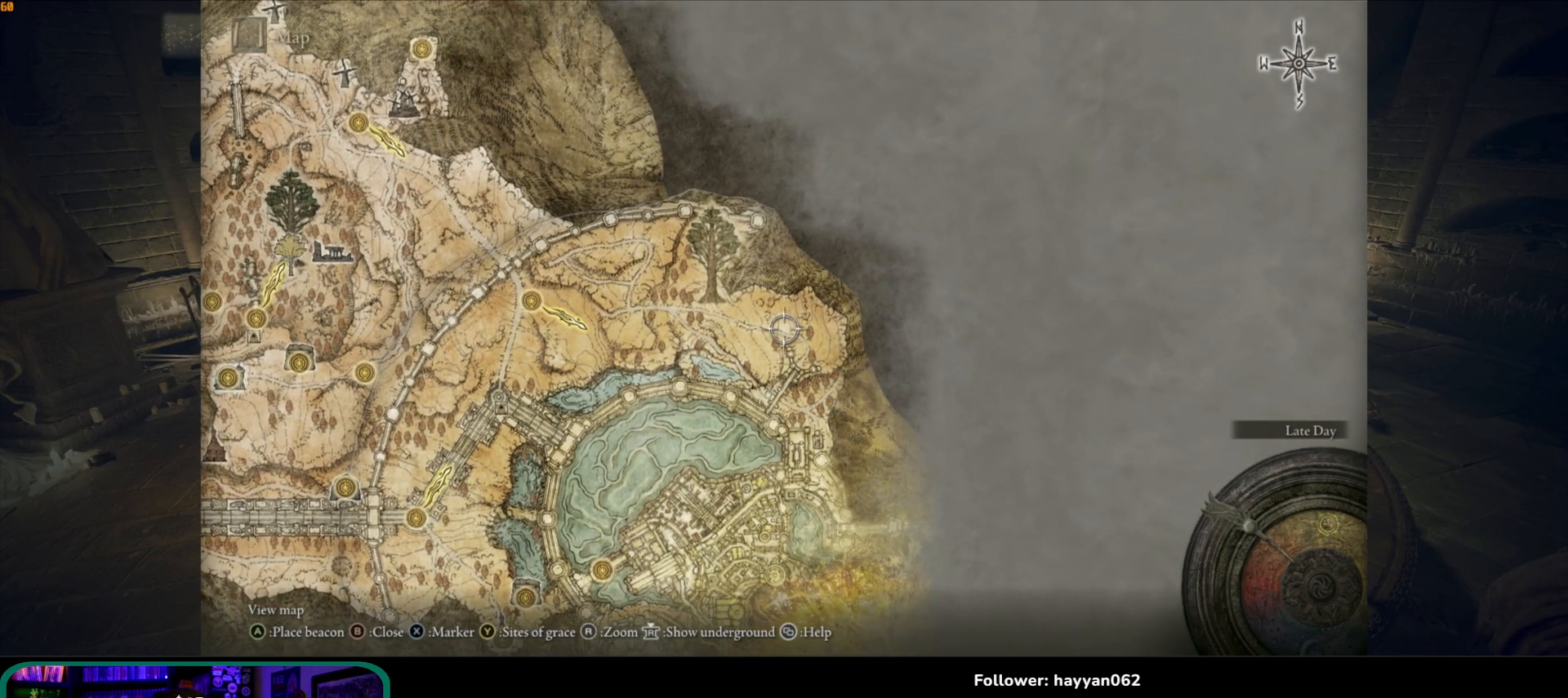
Gameplay with a controller (Xbox layout); each line is a JSON object with the inputs held at the frame after it. "button_events" lists button changes between this image and that frame as [ms after this image, input, new state], when the widget could be followed in between (sticks are given only as held states). Not read: L3.
{"buttons": [], "left_stick": "left", "right_stick": "center", "button_events": [[117, "A", "down"], [200, "A", "up"]]}
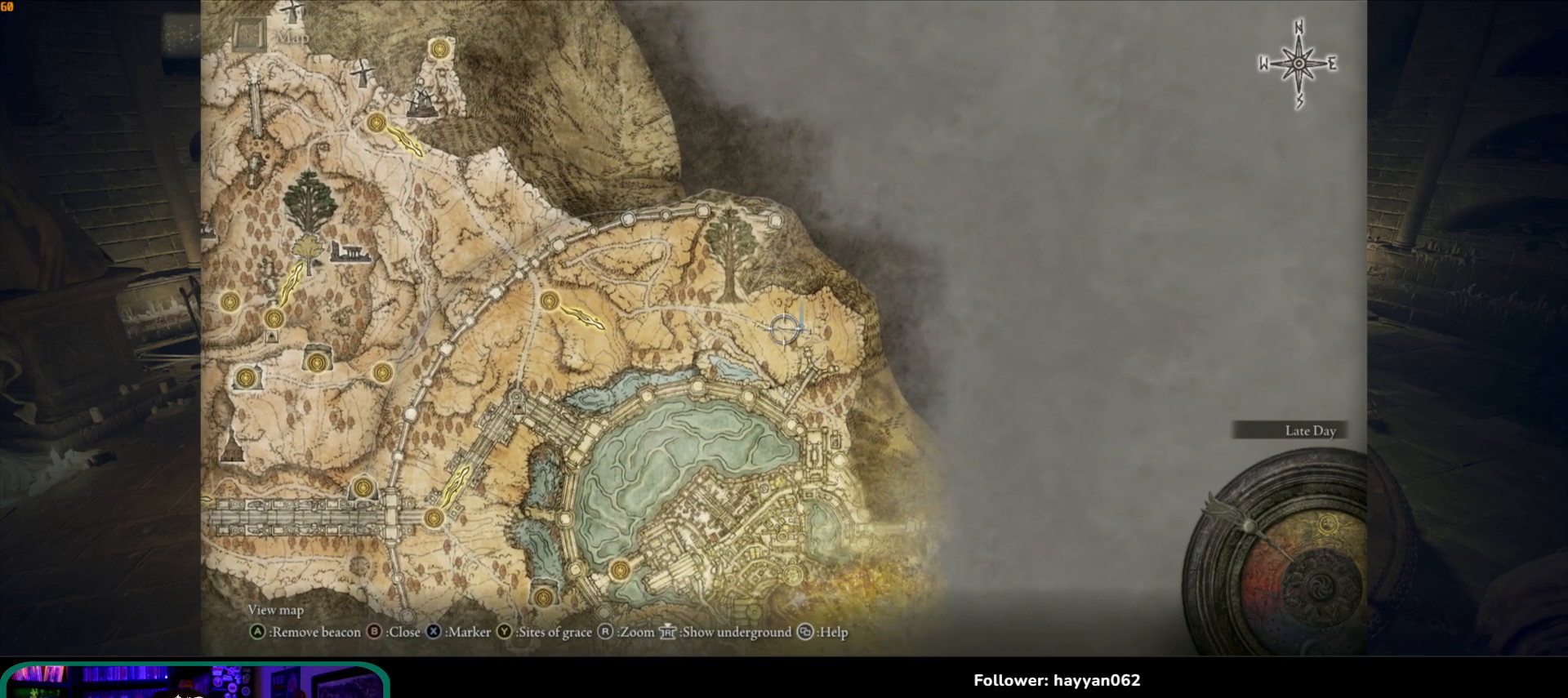
{"buttons": [], "left_stick": "left", "right_stick": "center", "button_events": []}
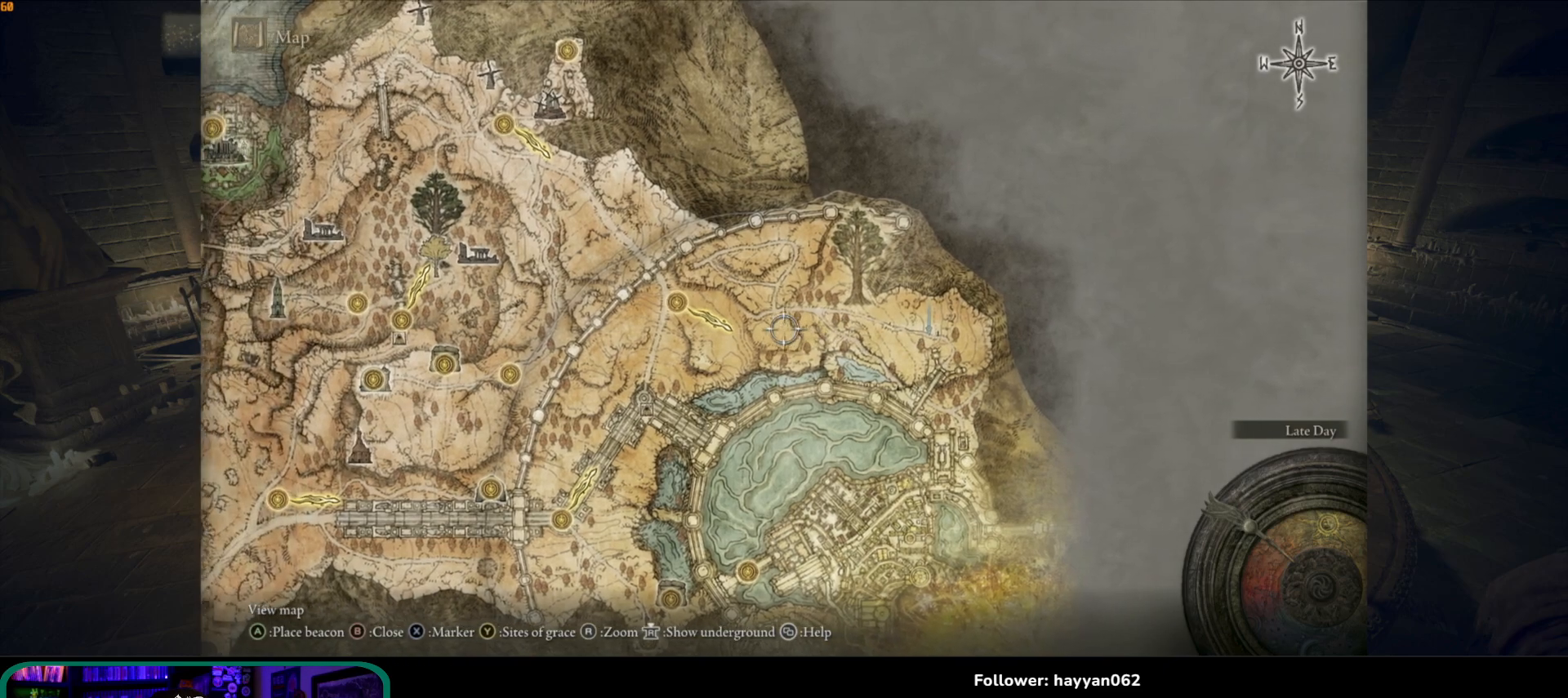
{"buttons": [], "left_stick": "center", "right_stick": "center", "button_events": []}
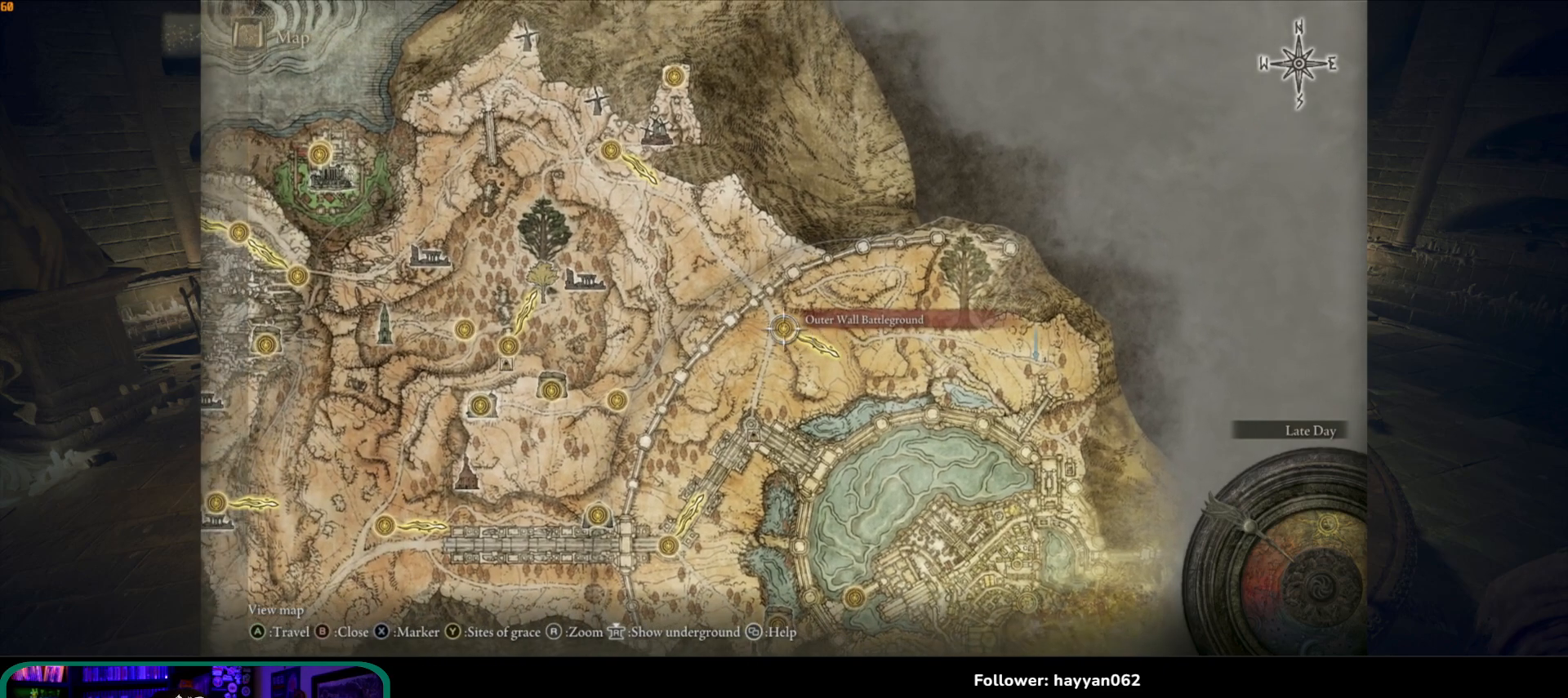
{"buttons": [], "left_stick": "center", "right_stick": "center", "button_events": []}
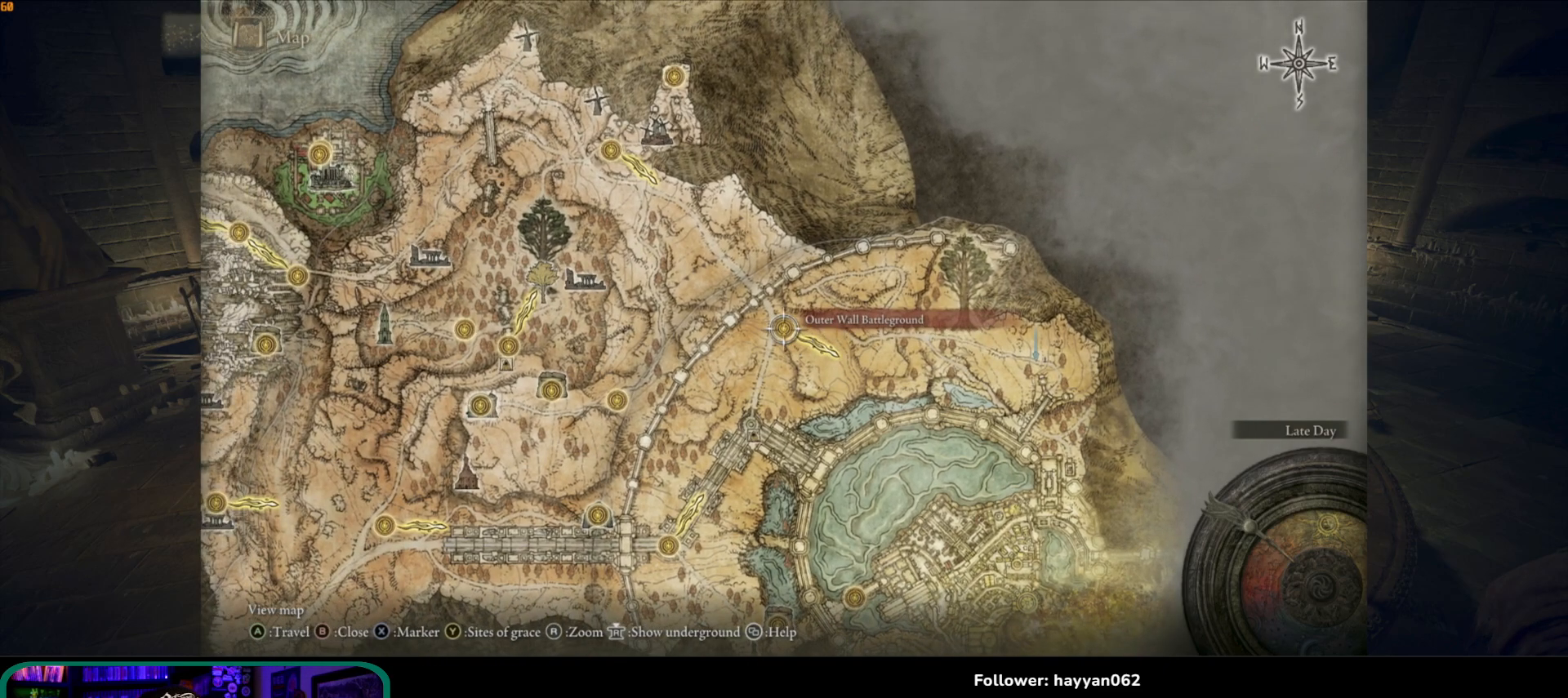
{"buttons": [], "left_stick": "center", "right_stick": "center", "button_events": []}
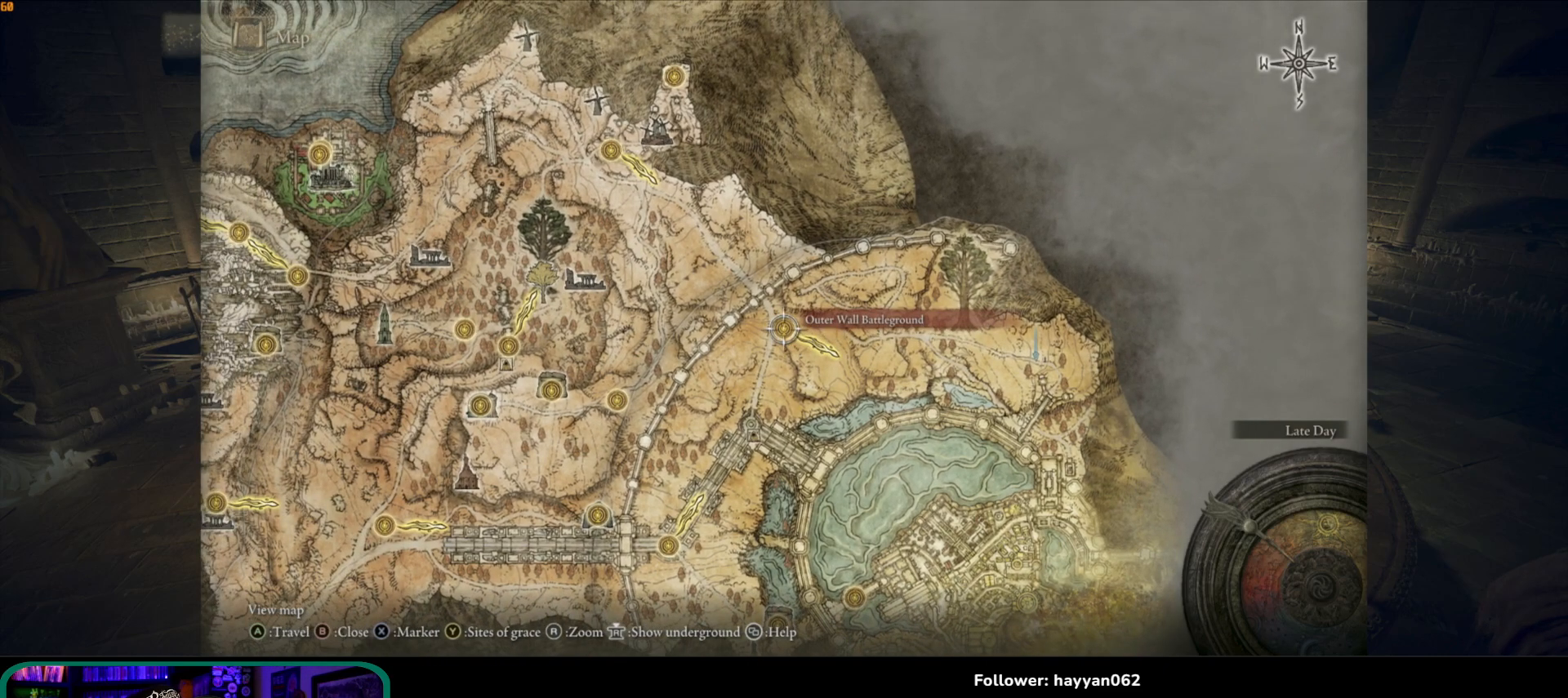
{"buttons": [], "left_stick": "center", "right_stick": "center", "button_events": []}
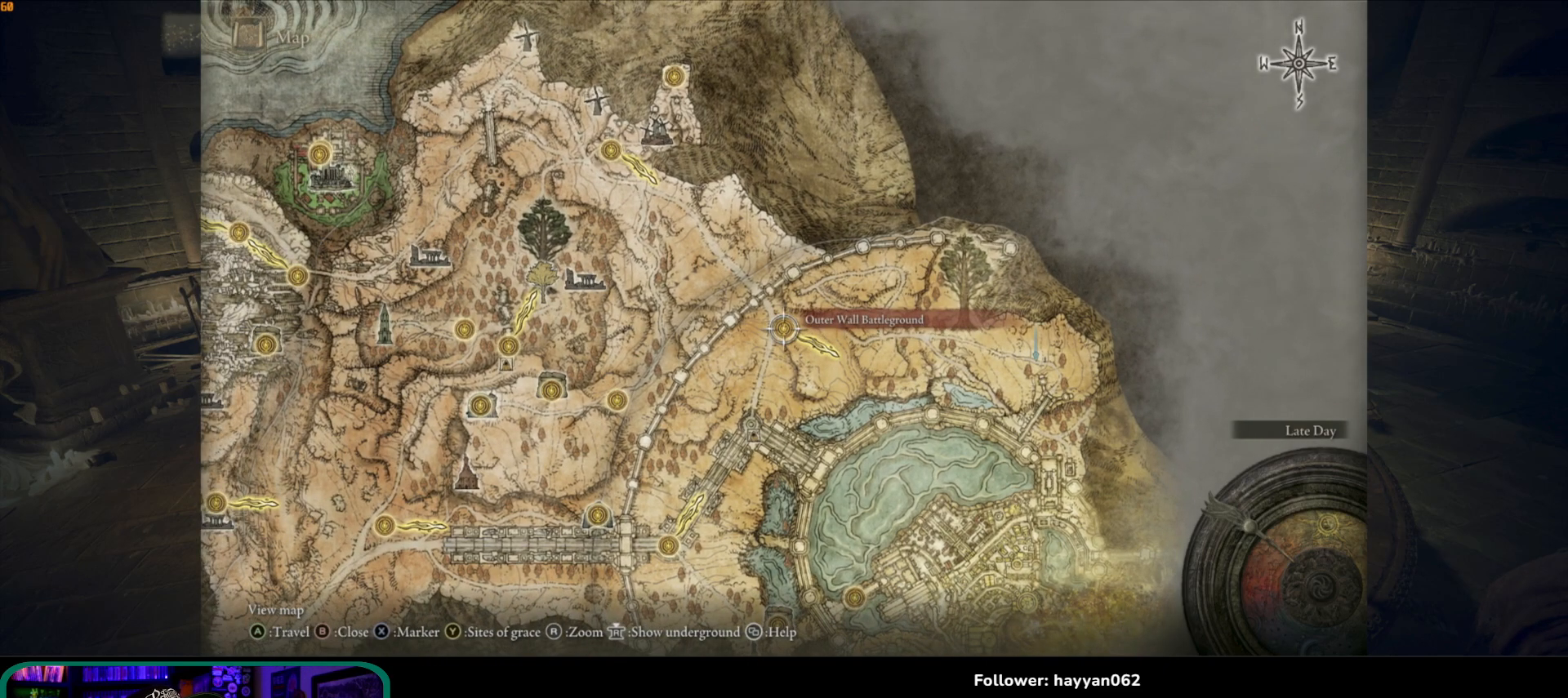
{"buttons": [], "left_stick": "center", "right_stick": "center", "button_events": [[33, "A", "down"], [167, "A", "up"]]}
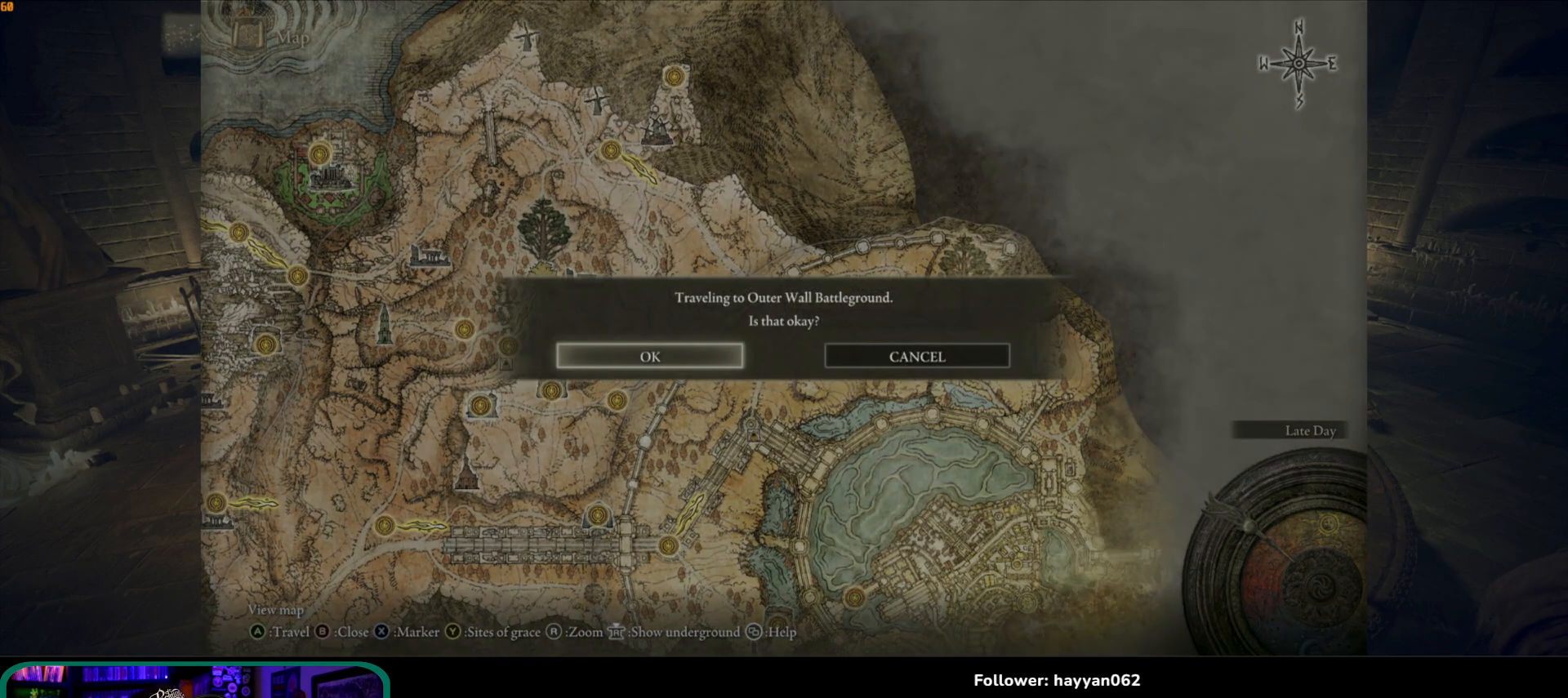
{"buttons": ["A"], "left_stick": "center", "right_stick": "center", "button_events": [[433, "A", "down"]]}
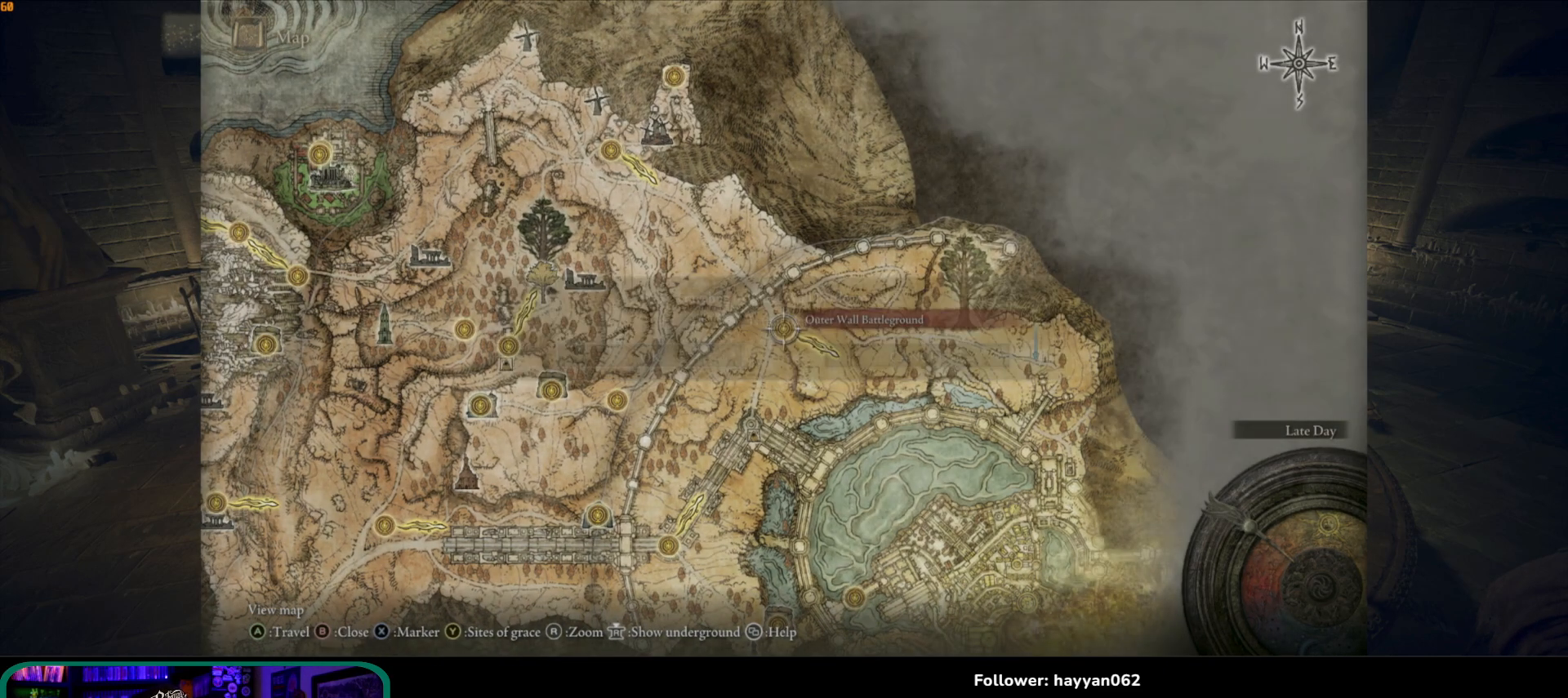
{"buttons": [], "left_stick": "center", "right_stick": "center", "button_events": [[50, "A", "up"]]}